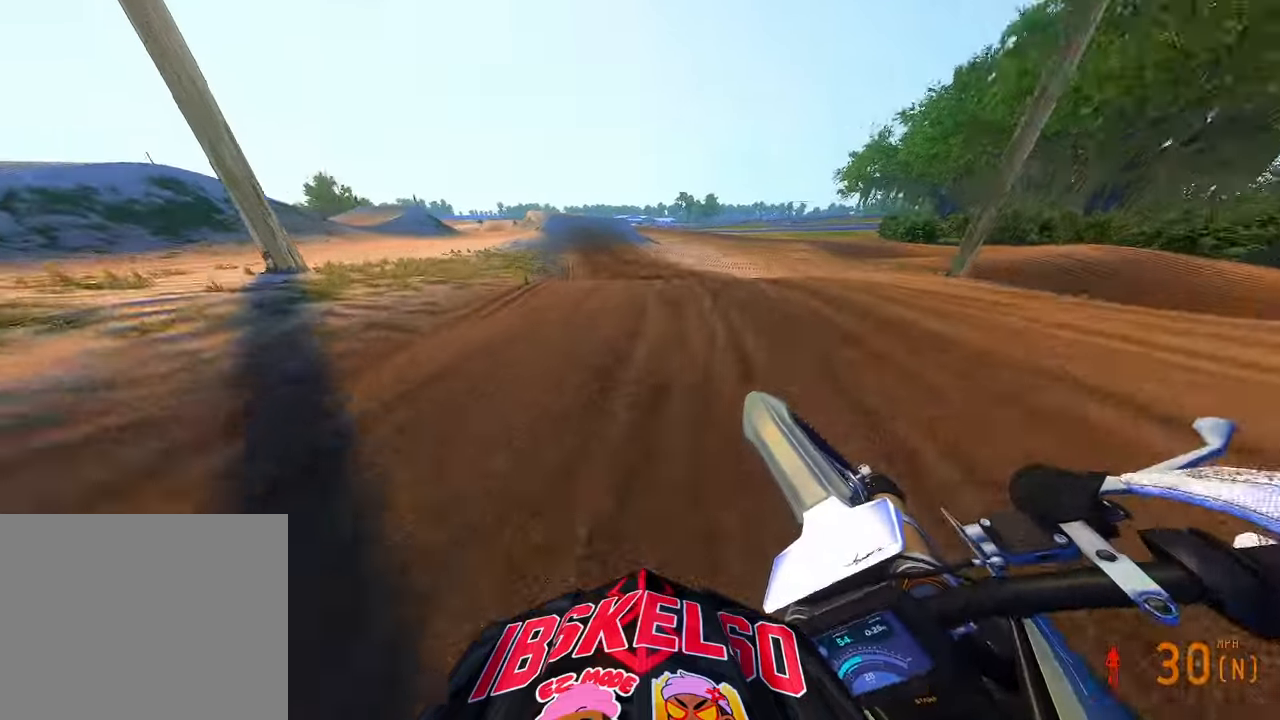
Gameplay with a controller (PlayStation layout); each line is a JSON object with the inputs held at the frame after it (dt_ms = milliseconds from this image to that frame). "button_events" lists button changes between this image and that frame as [ms after this image, input, new state], when the widget could be followed in between (sticks are given only as held states). Not read: HOME.
{"dt_ms": 500, "buttons": [], "left_stick": "up", "right_stick": "center", "button_events": [[500, "R2", "up"]]}
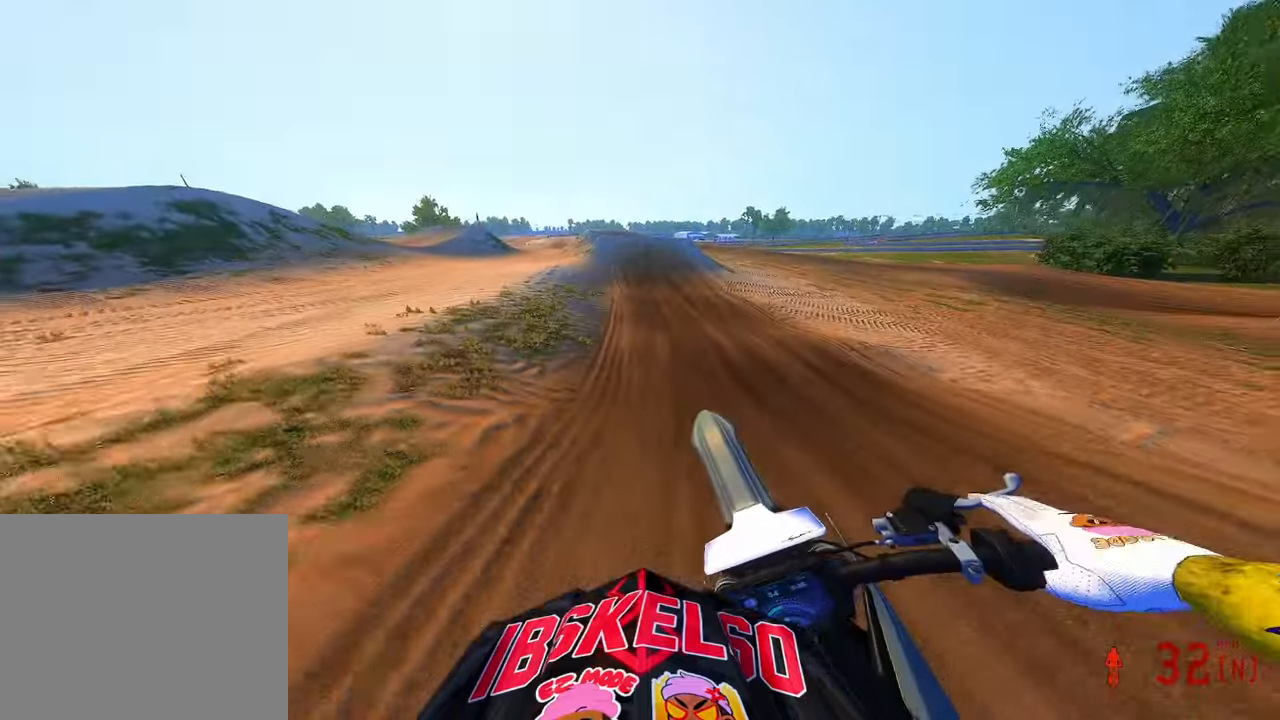
{"dt_ms": 500, "buttons": ["R2"], "left_stick": "center", "right_stick": "center", "button_events": [[233, "R2", "down"]]}
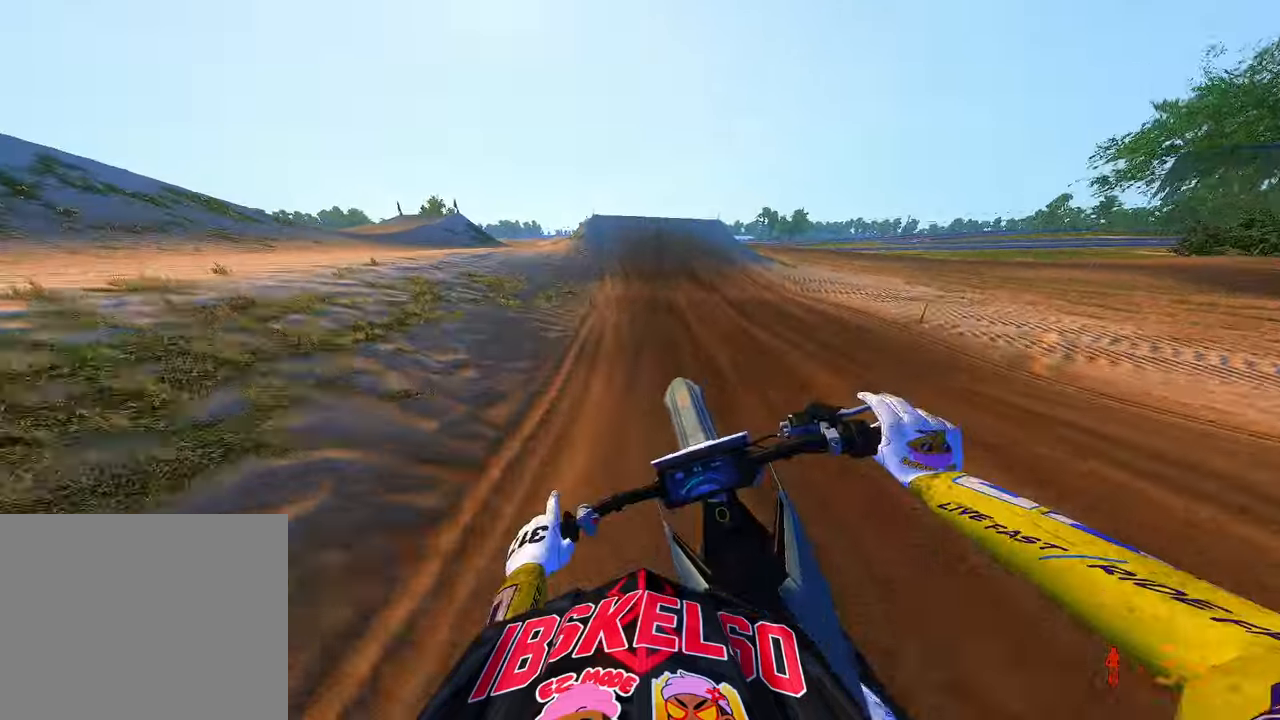
{"dt_ms": 500, "buttons": ["R2"], "left_stick": "center", "right_stick": "center", "button_events": []}
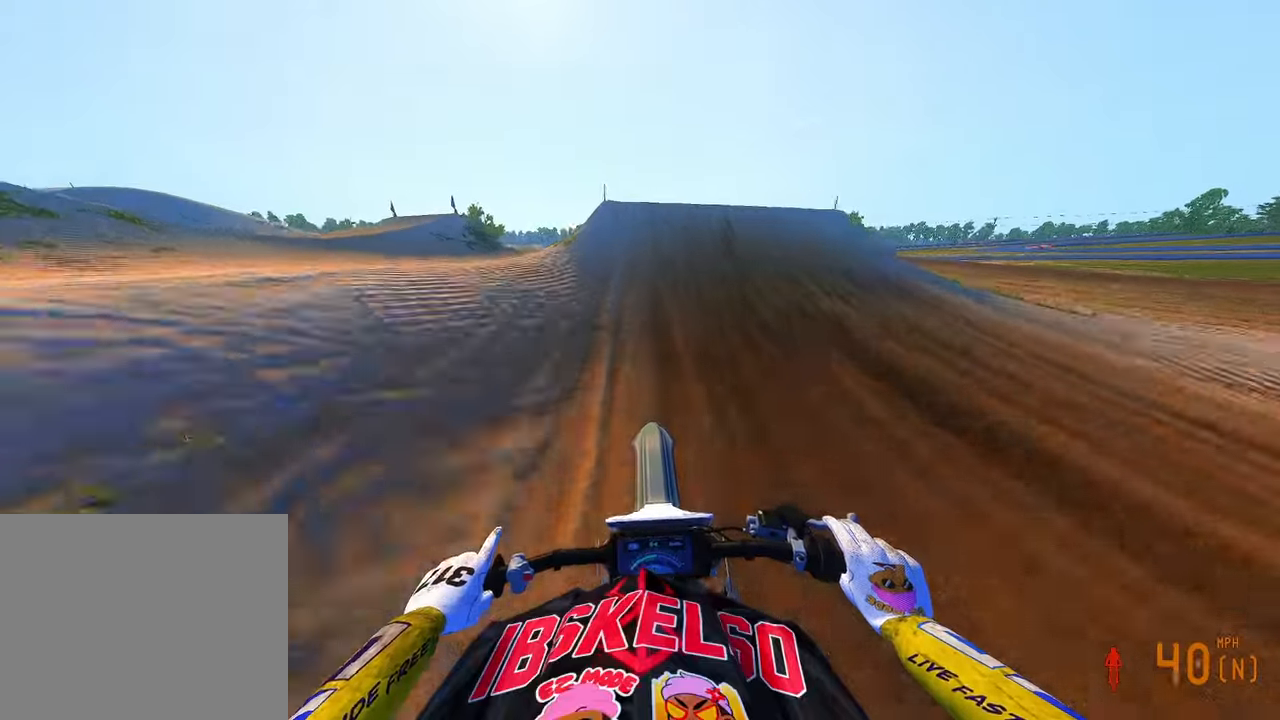
{"dt_ms": 1000, "buttons": [], "left_stick": "up-left", "right_stick": "down-left", "button_events": [[383, "R2", "up"], [633, "R3", "down"], [750, "R3", "up"]]}
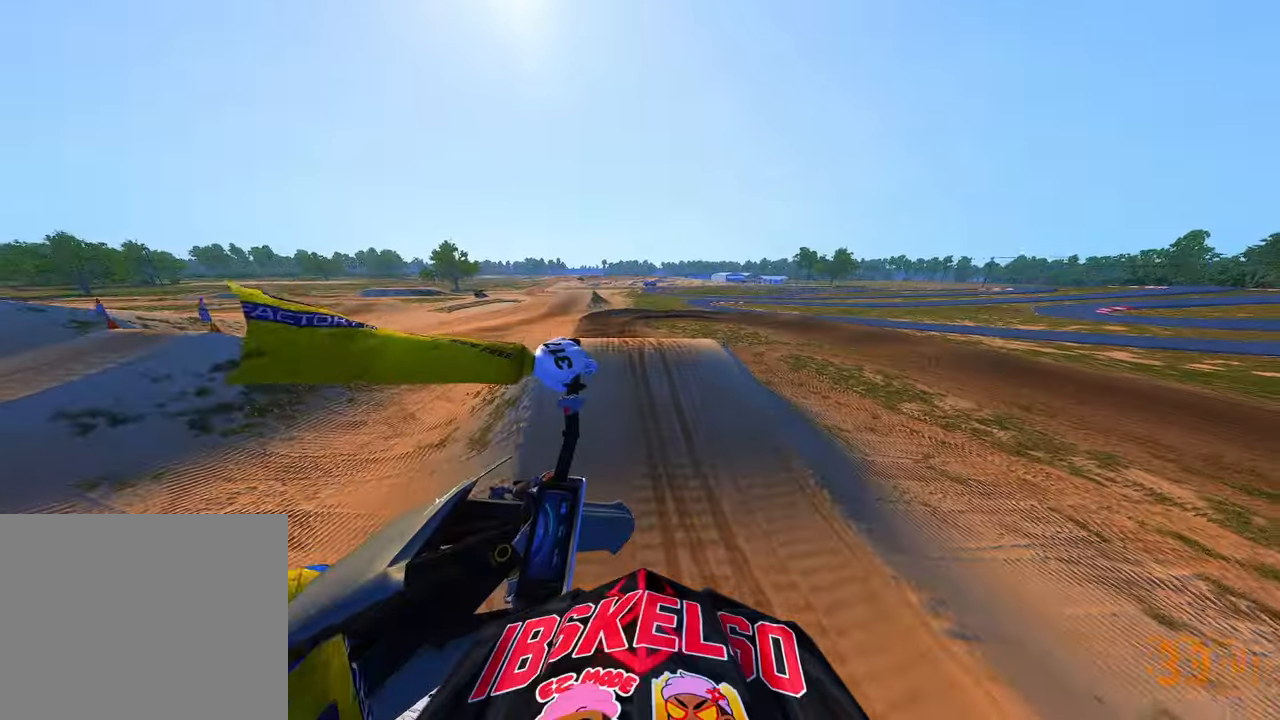
{"dt_ms": 1000, "buttons": [], "left_stick": "up-right", "right_stick": "up", "button_events": [[116, "R2", "down"], [233, "R3", "down"], [333, "R3", "up"], [400, "R2", "up"], [716, "L2", "down"], [866, "L2", "up"]]}
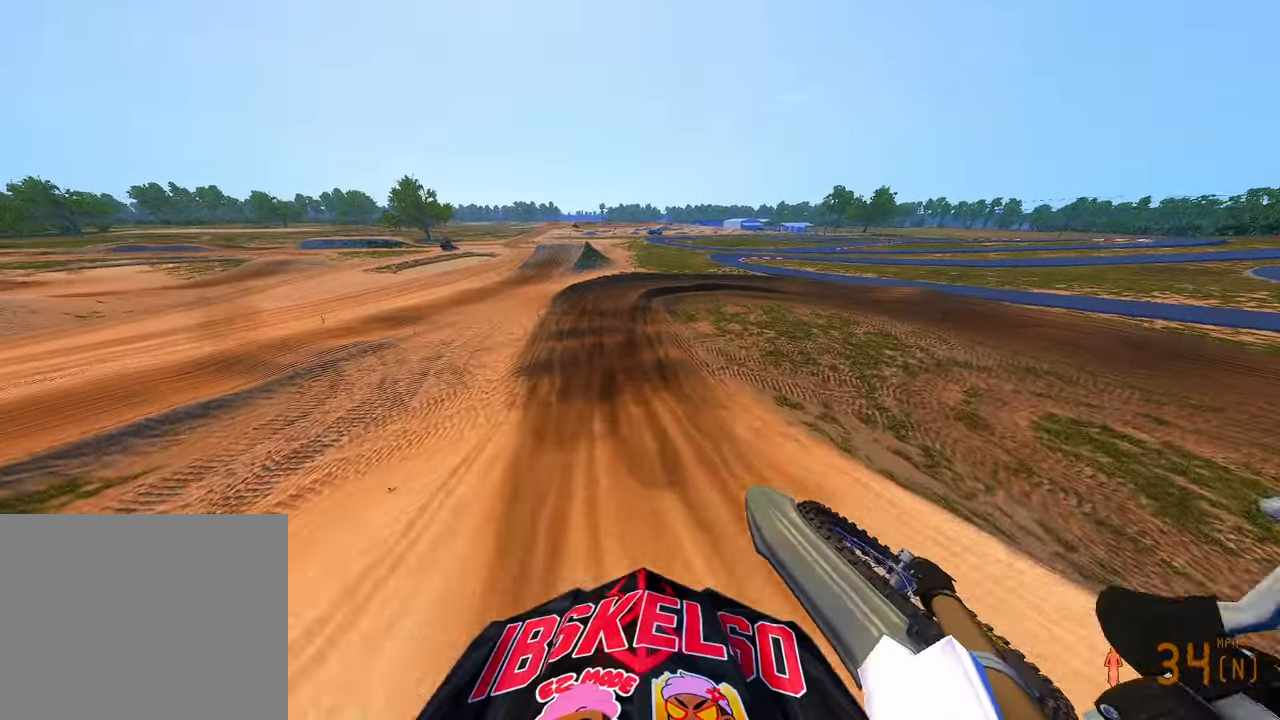
{"dt_ms": 500, "buttons": [], "left_stick": "up", "right_stick": "down-left", "button_events": []}
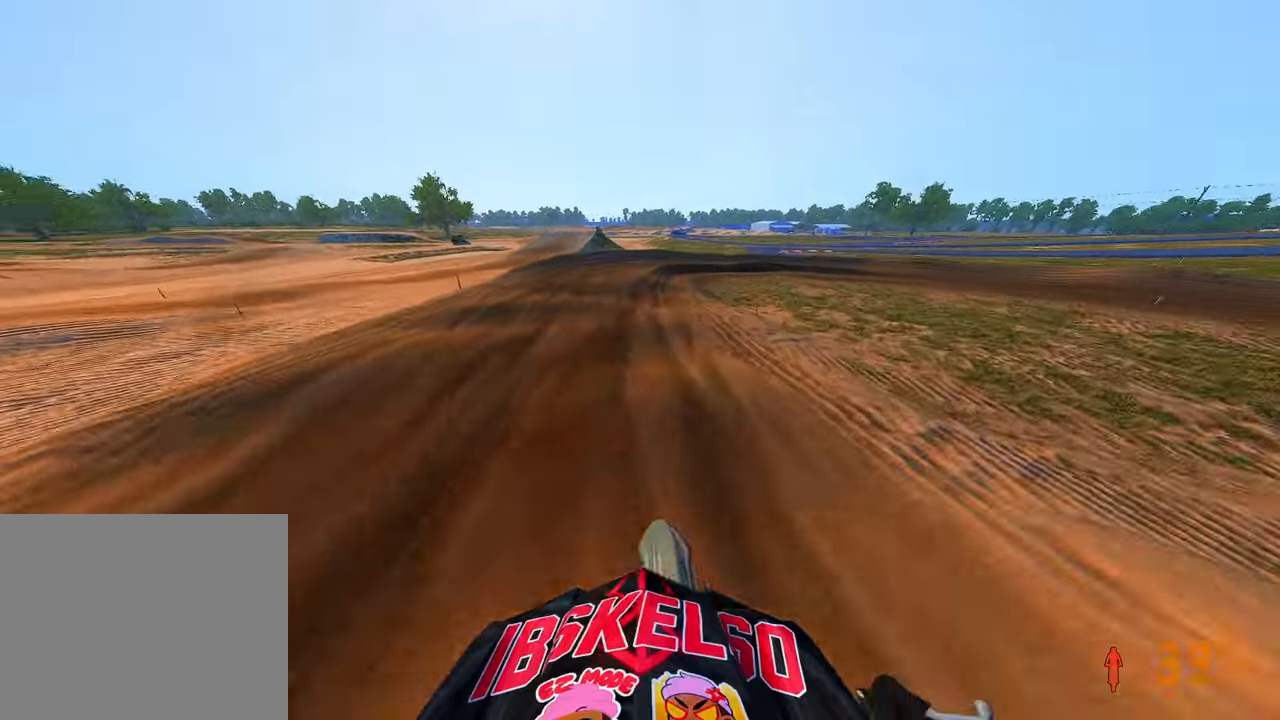
{"dt_ms": 500, "buttons": [], "left_stick": "up-right", "right_stick": "center", "button_events": [[33, "R2", "down"], [166, "R2", "up"]]}
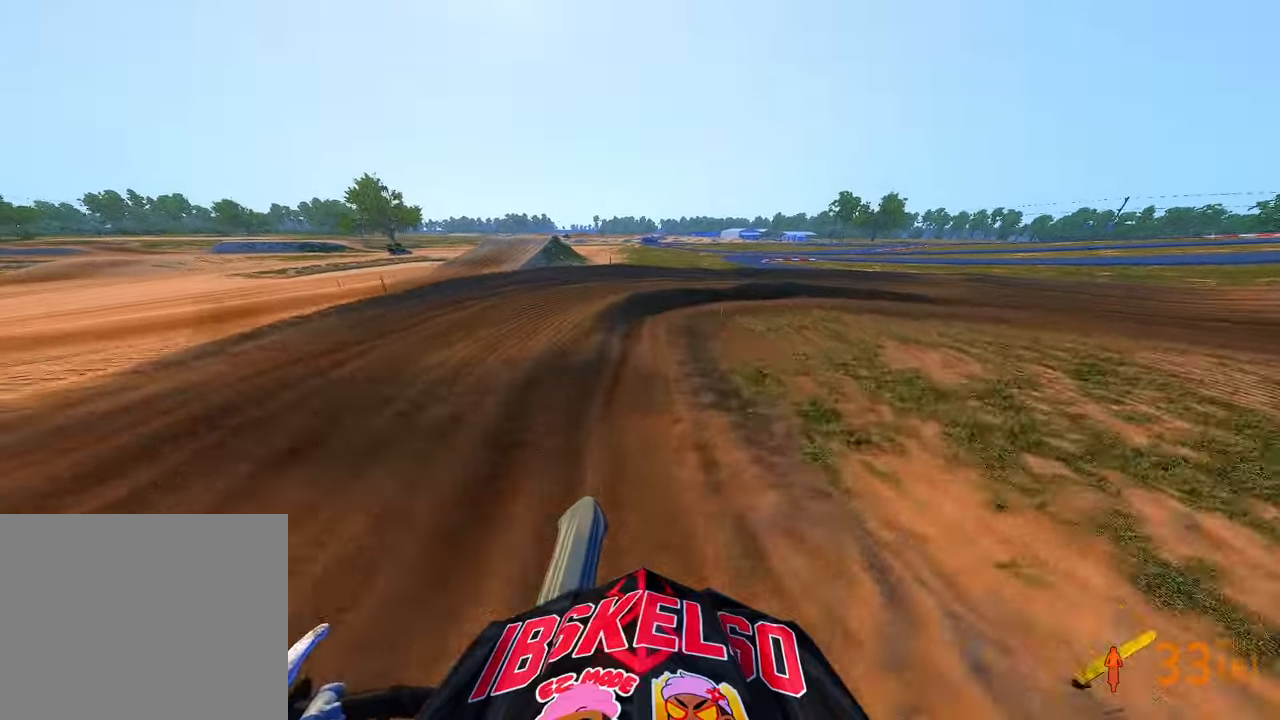
{"dt_ms": 500, "buttons": [], "left_stick": "up-right", "right_stick": "down-left", "button_events": []}
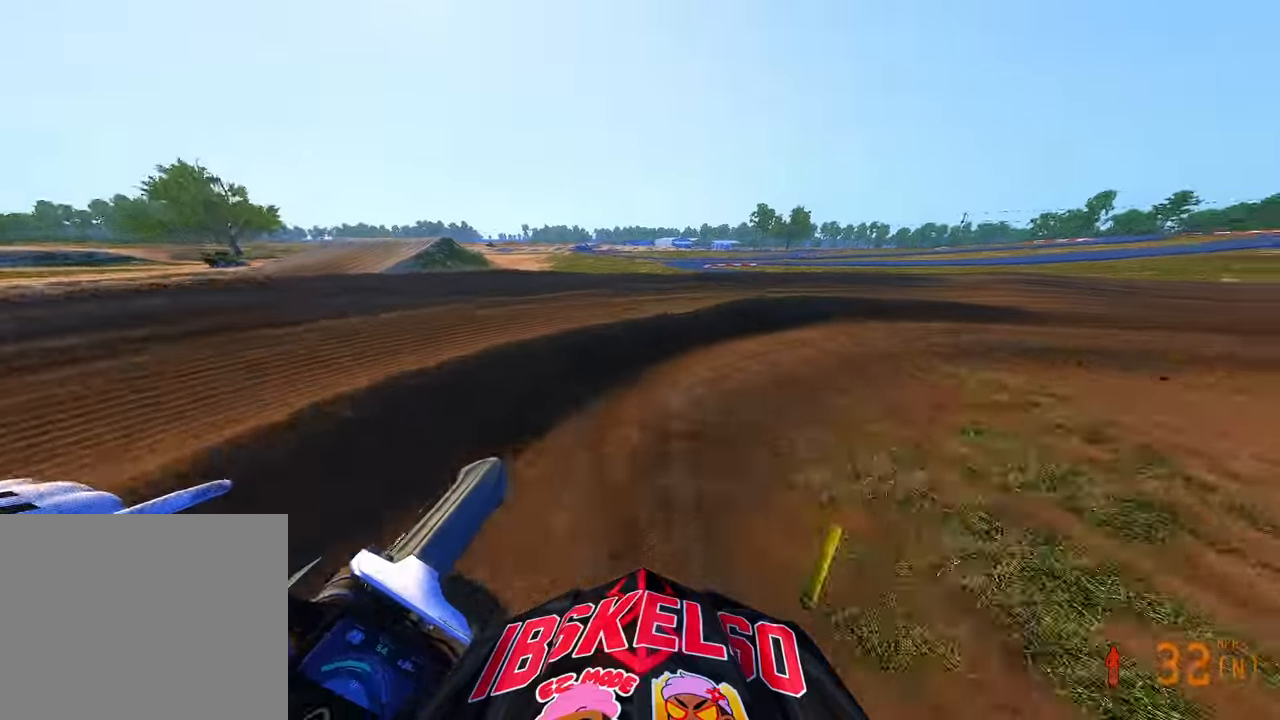
{"dt_ms": 500, "buttons": [], "left_stick": "up-right", "right_stick": "left", "button_events": [[183, "L2", "down"], [333, "L2", "up"]]}
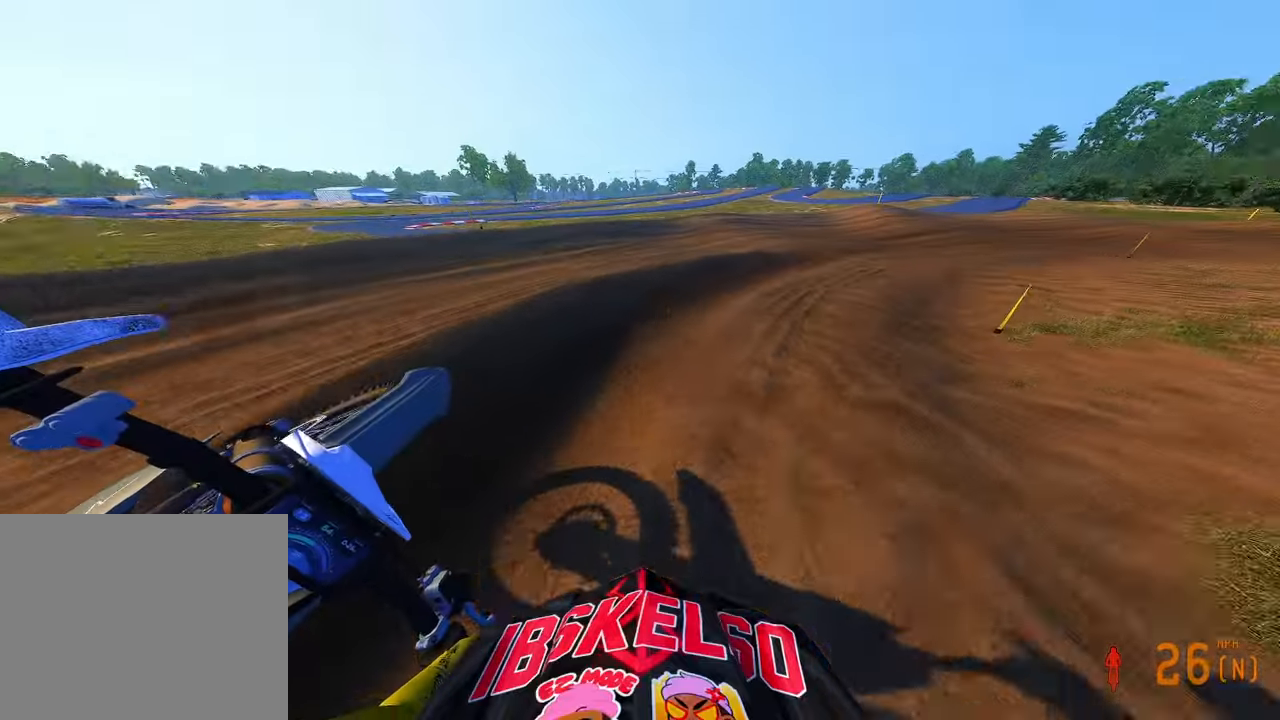
{"dt_ms": 500, "buttons": ["R2"], "left_stick": "up-right", "right_stick": "left", "button_events": [[116, "R2", "down"], [216, "R2", "up"], [300, "R2", "down"]]}
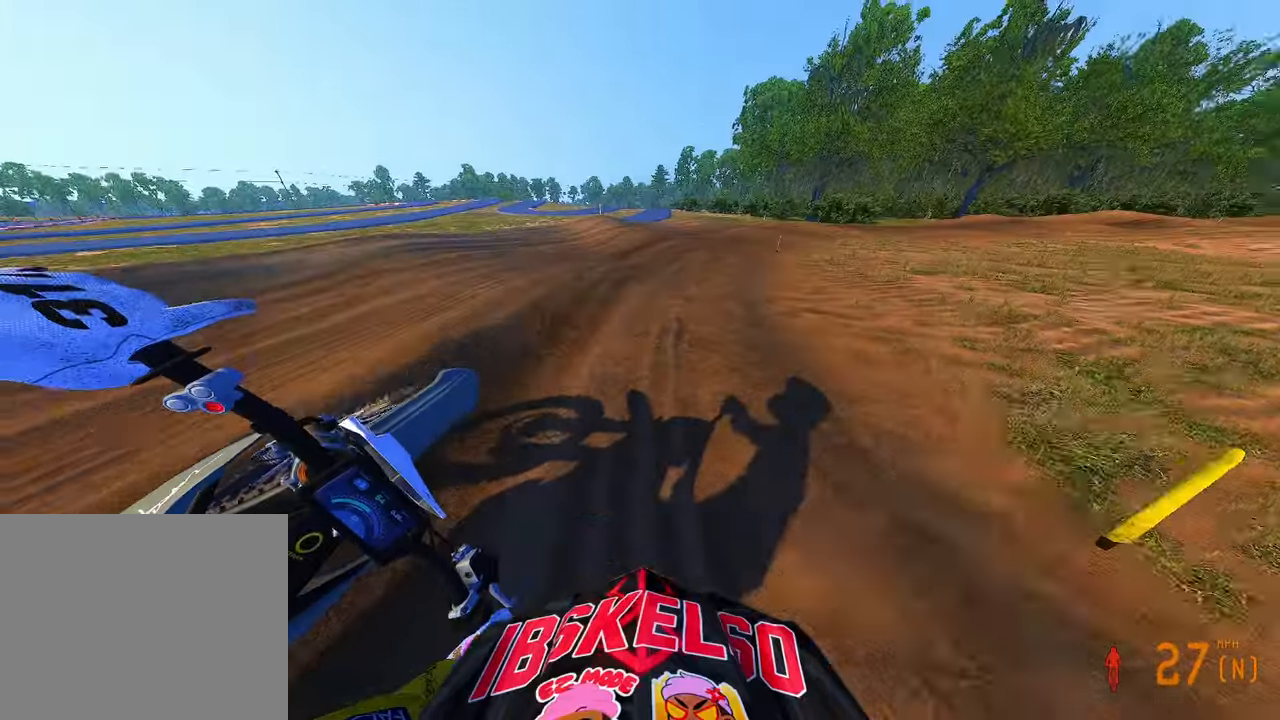
{"dt_ms": 500, "buttons": ["R2"], "left_stick": "up-right", "right_stick": "up-left", "button_events": []}
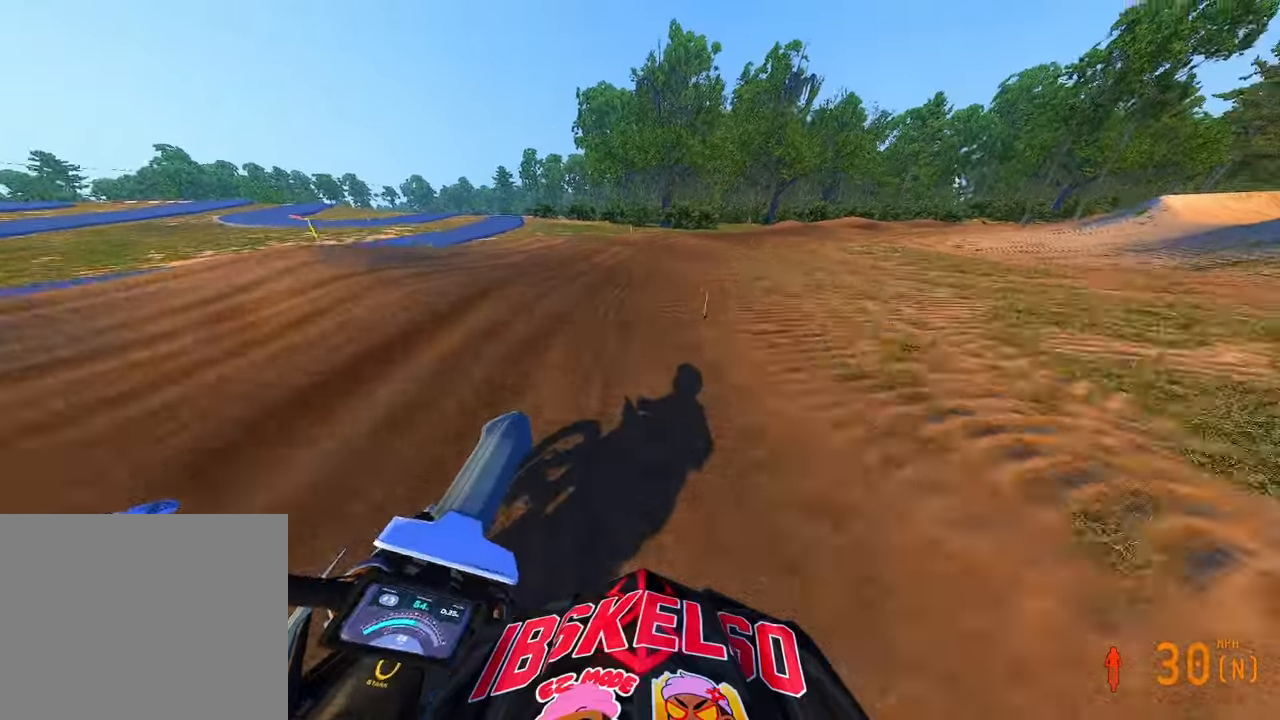
{"dt_ms": 500, "buttons": ["R2"], "left_stick": "up-right", "right_stick": "up-left", "button_events": []}
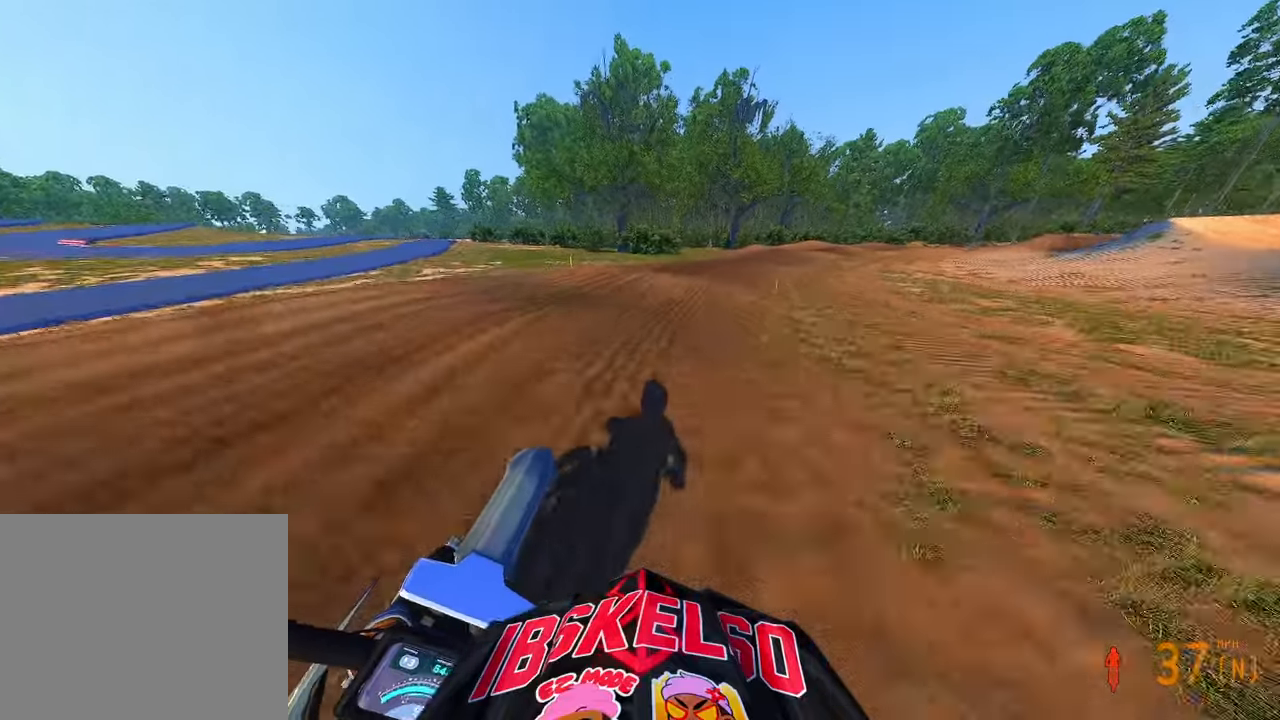
{"dt_ms": 500, "buttons": ["R2"], "left_stick": "up-right", "right_stick": "up-left", "button_events": []}
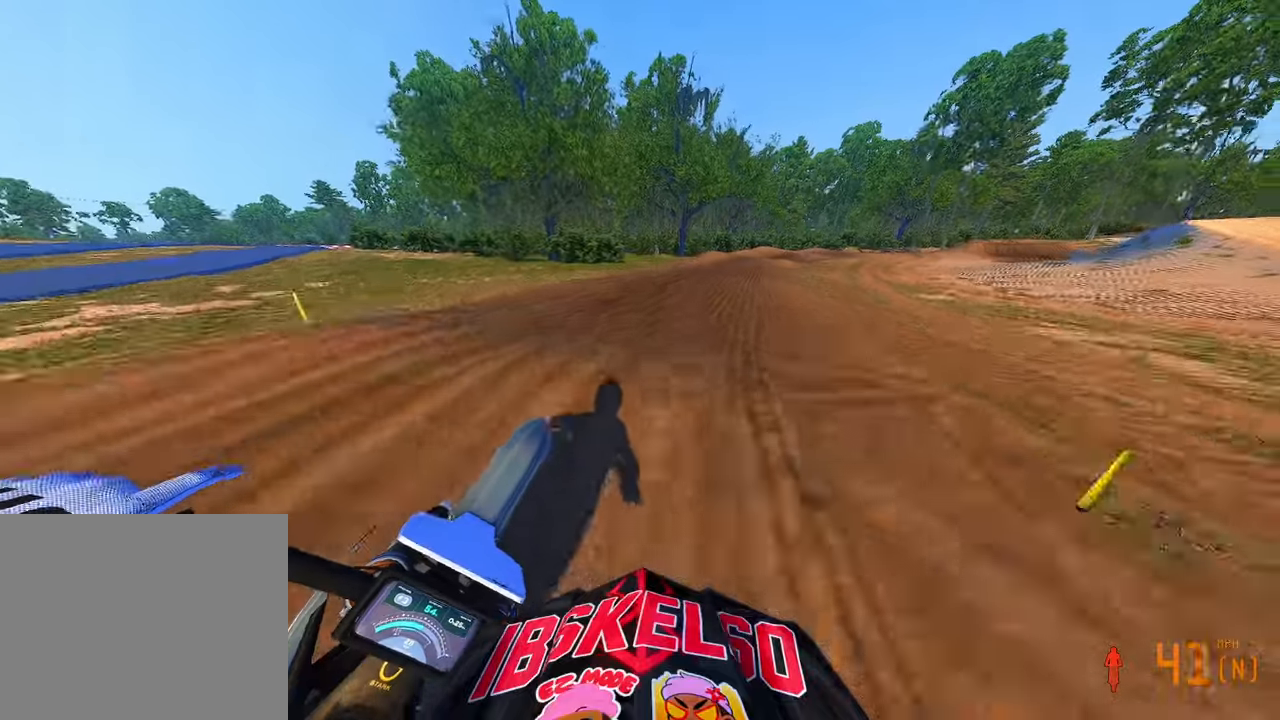
{"dt_ms": 500, "buttons": ["R2"], "left_stick": "up-right", "right_stick": "up-left", "button_events": []}
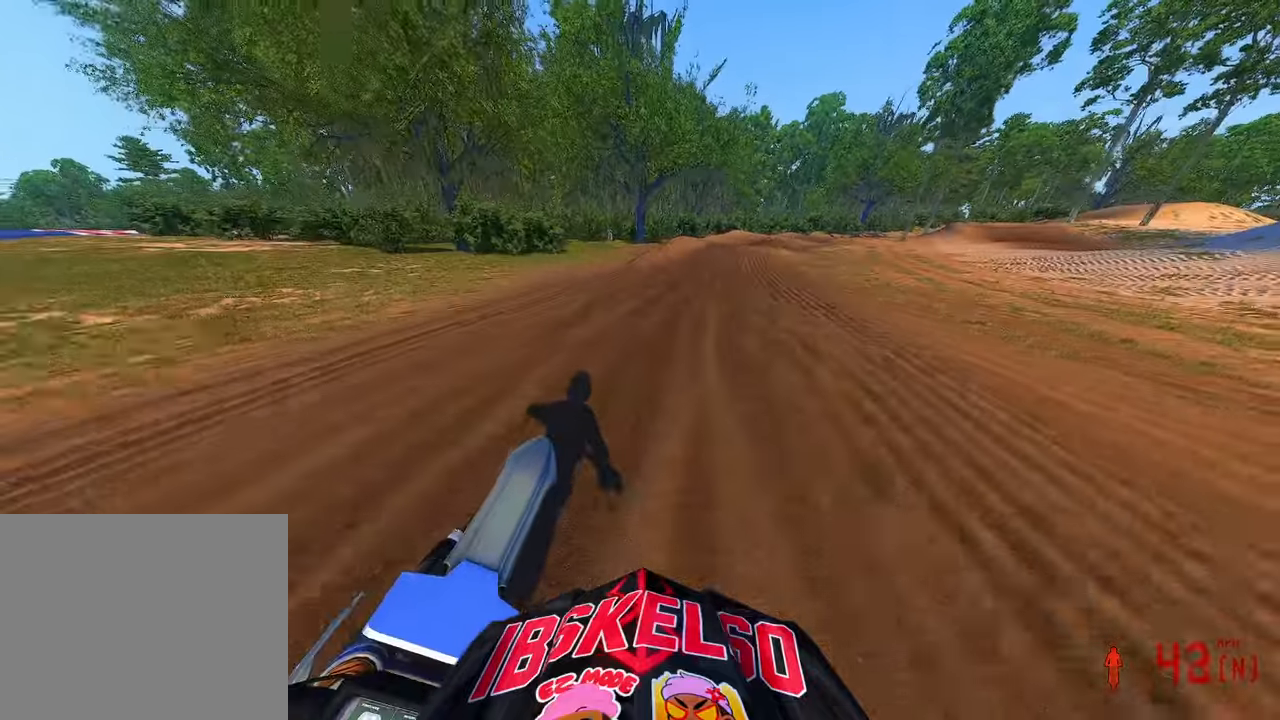
{"dt_ms": 1000, "buttons": ["R2"], "left_stick": "up-right", "right_stick": "left", "button_events": []}
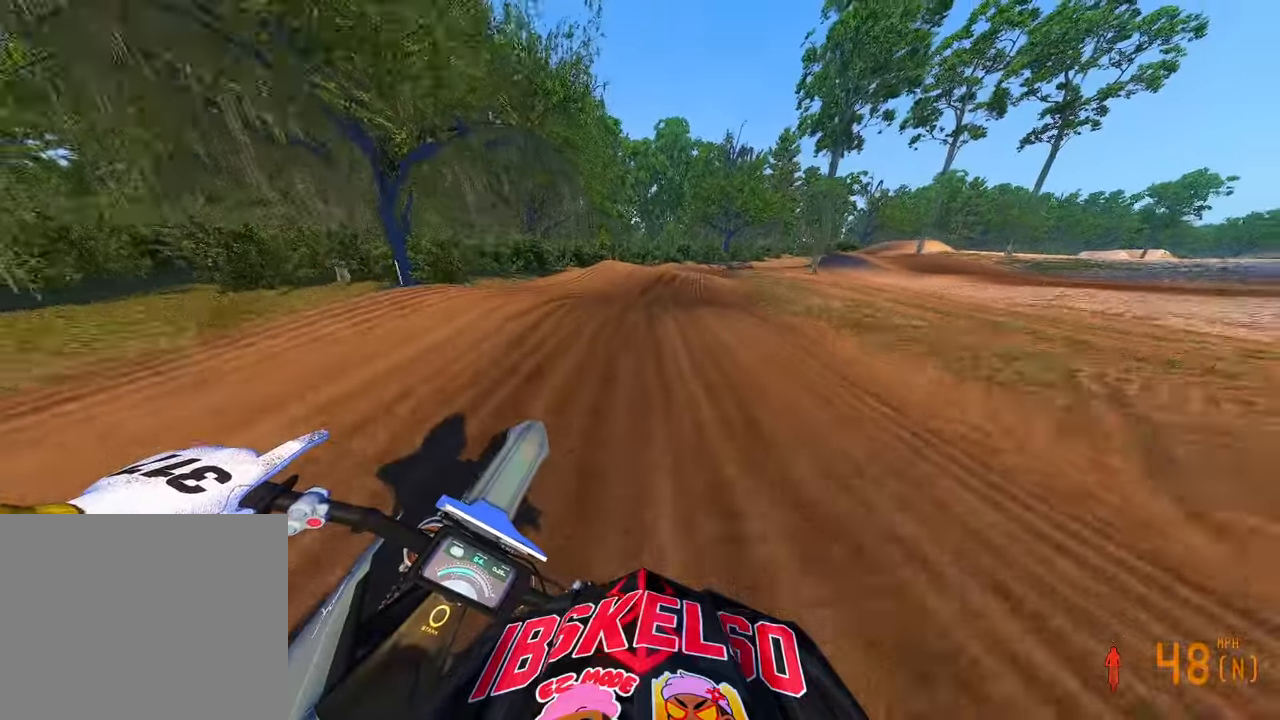
{"dt_ms": 500, "buttons": ["R2"], "left_stick": "up-right", "right_stick": "up-left", "button_events": []}
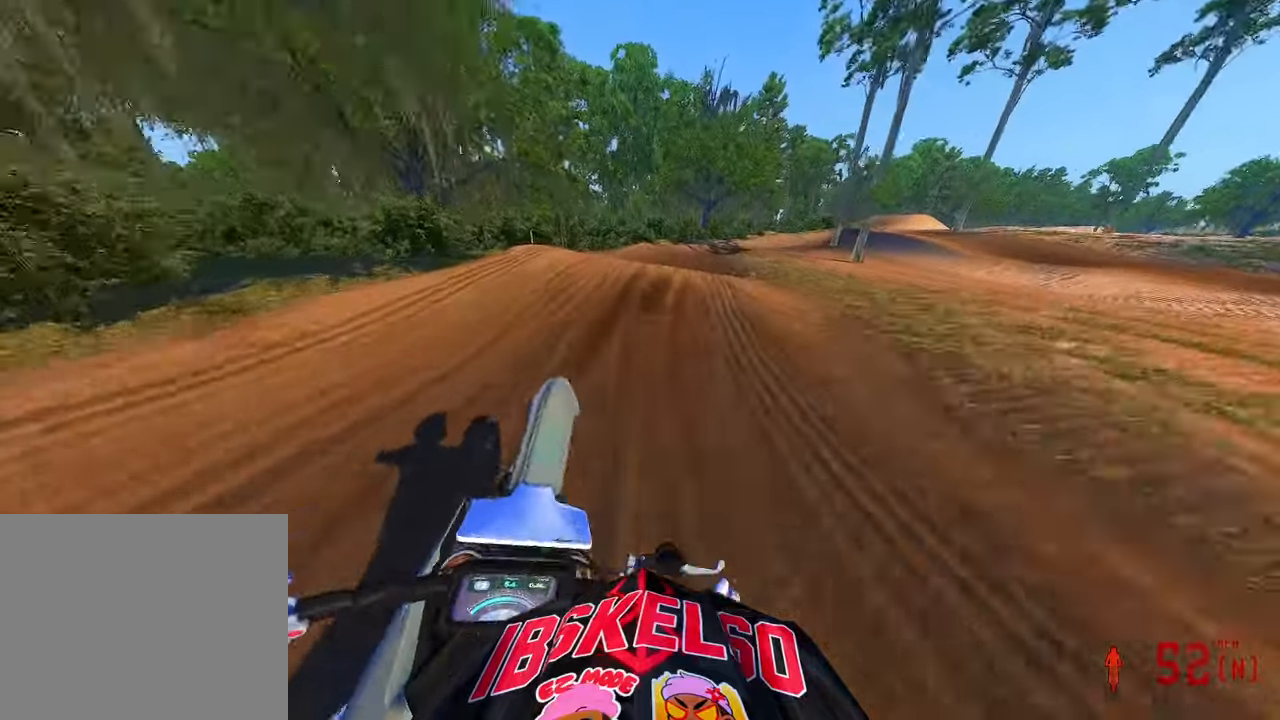
{"dt_ms": 500, "buttons": [], "left_stick": "up-right", "right_stick": "left", "button_events": [[383, "R3", "down"], [466, "R2", "up"], [466, "R3", "up"]]}
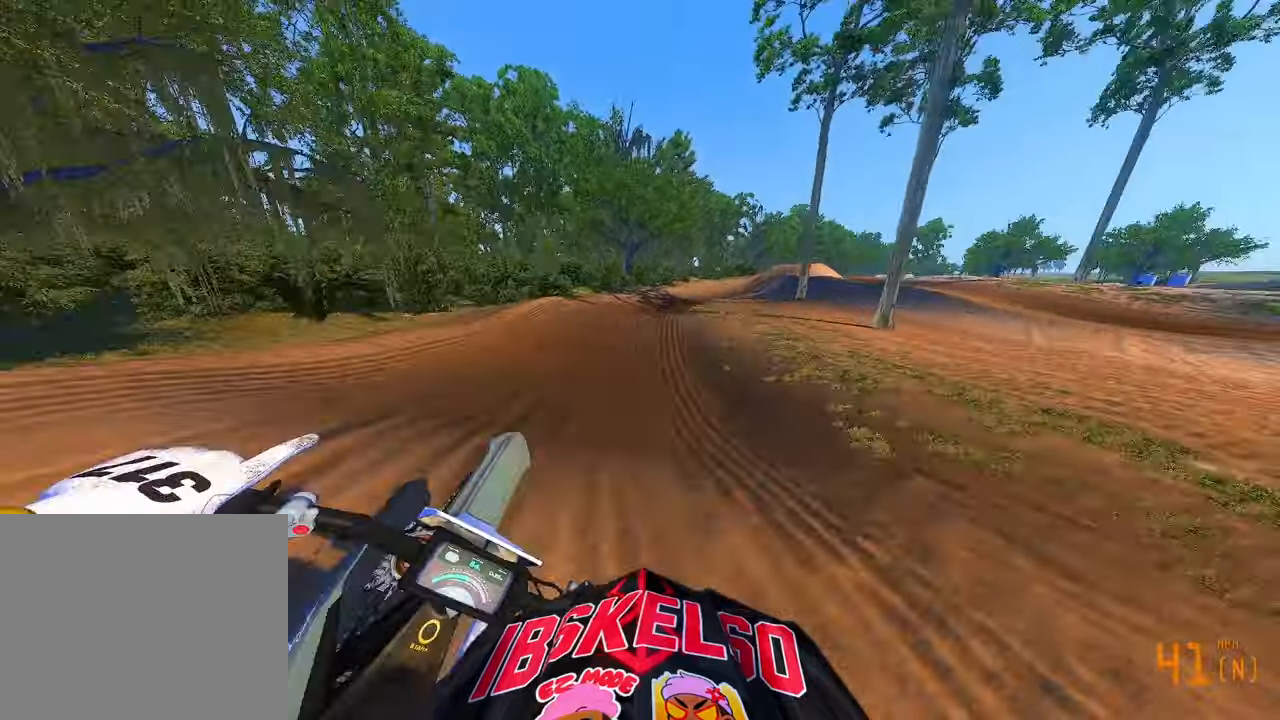
{"dt_ms": 500, "buttons": ["R2"], "left_stick": "up-right", "right_stick": "up-left", "button_events": [[200, "R3", "down"], [233, "R2", "down"], [283, "R3", "up"]]}
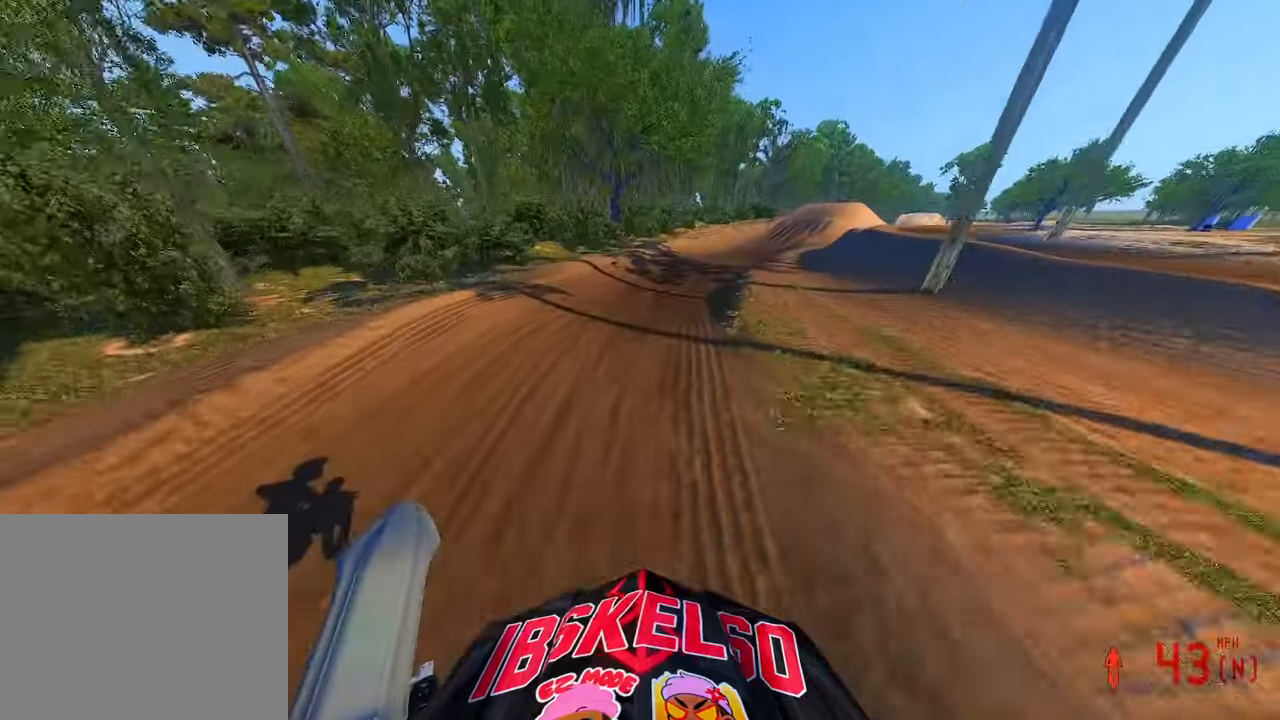
{"dt_ms": 500, "buttons": ["R2"], "left_stick": "up", "right_stick": "up-left", "button_events": []}
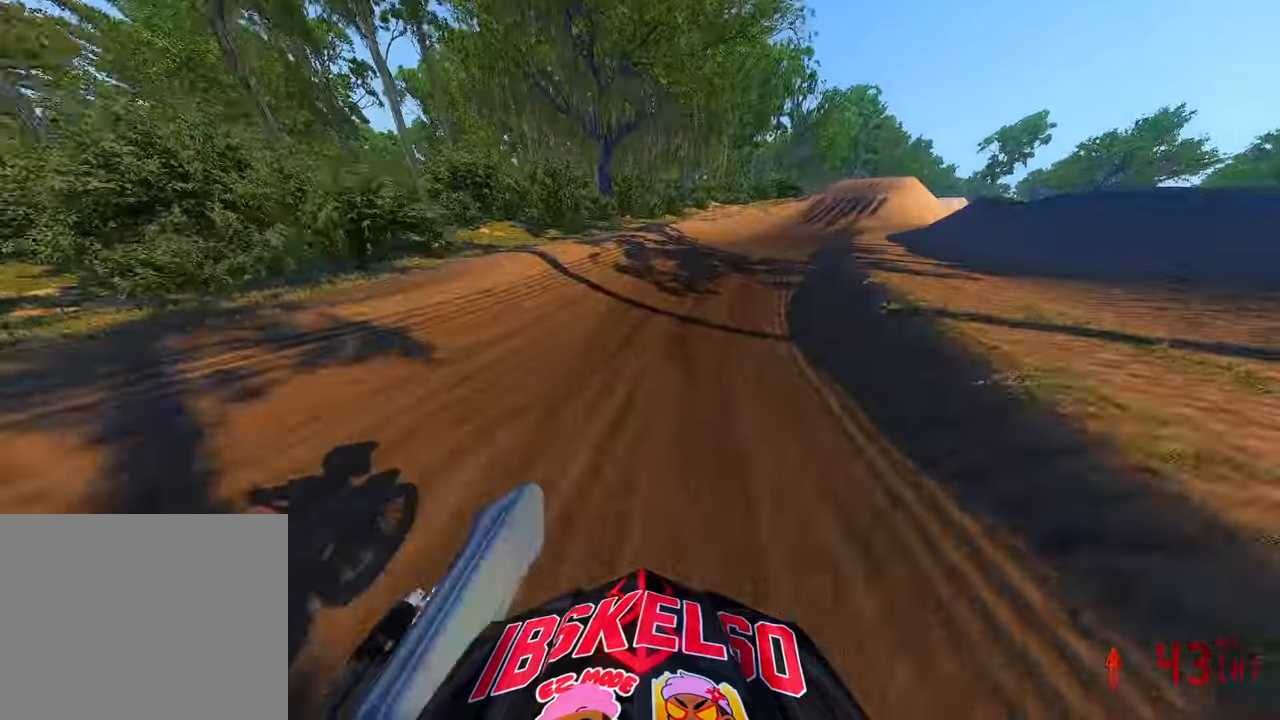
{"dt_ms": 500, "buttons": ["R2"], "left_stick": "up", "right_stick": "up-left", "button_events": [[383, "R3", "down"], [466, "R3", "up"]]}
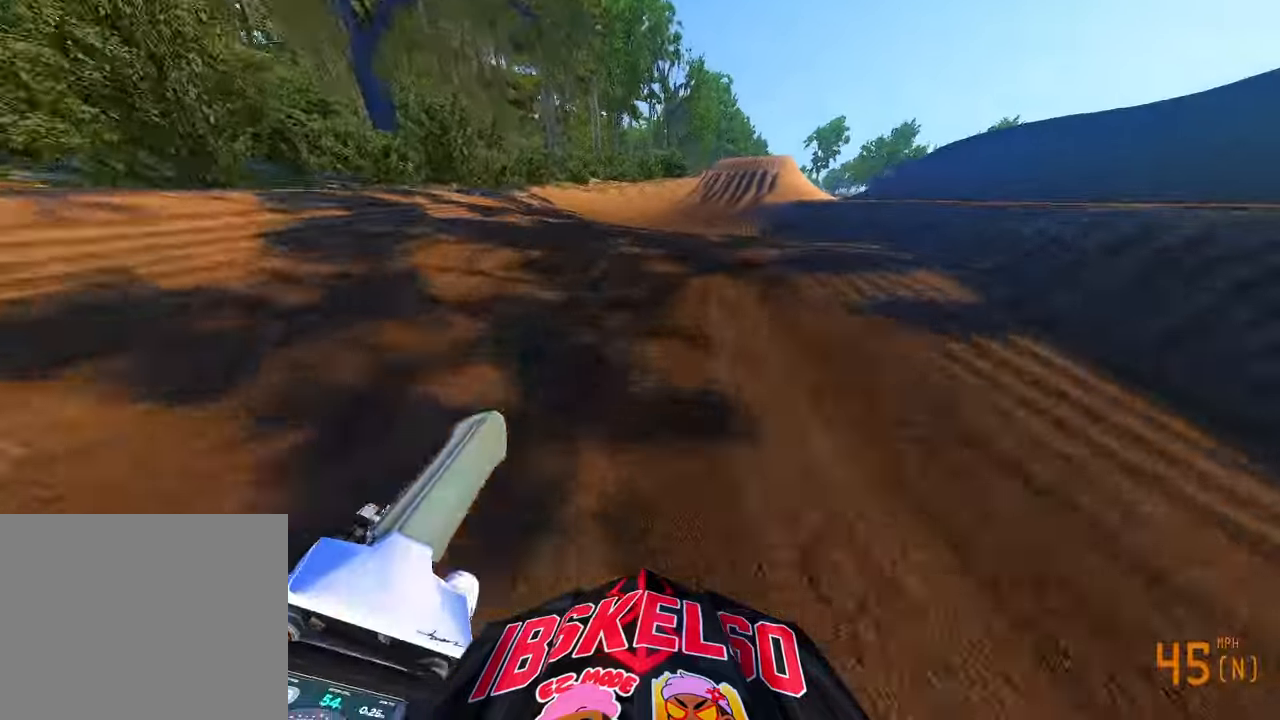
{"dt_ms": 500, "buttons": ["R2"], "left_stick": "center", "right_stick": "up-left", "button_events": [[100, "R3", "down"], [216, "R3", "up"]]}
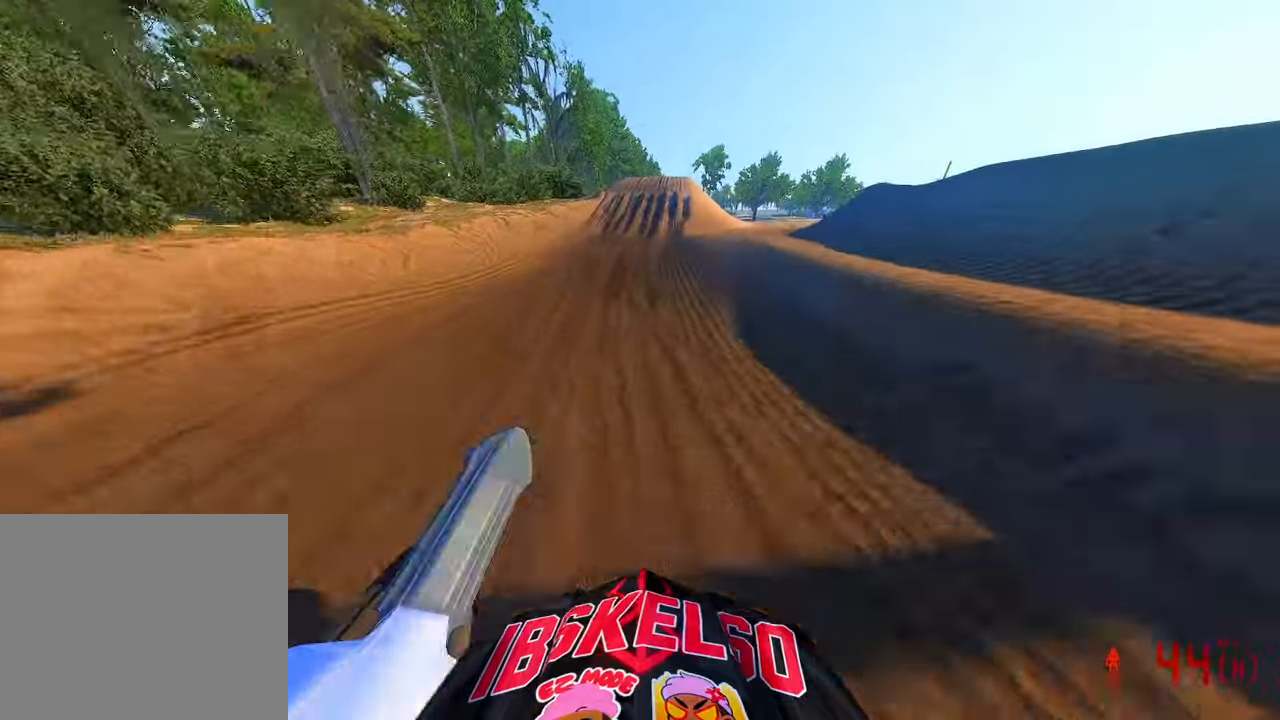
{"dt_ms": 500, "buttons": ["R2"], "left_stick": "center", "right_stick": "center", "button_events": [[66, "R2", "up"], [233, "R2", "down"]]}
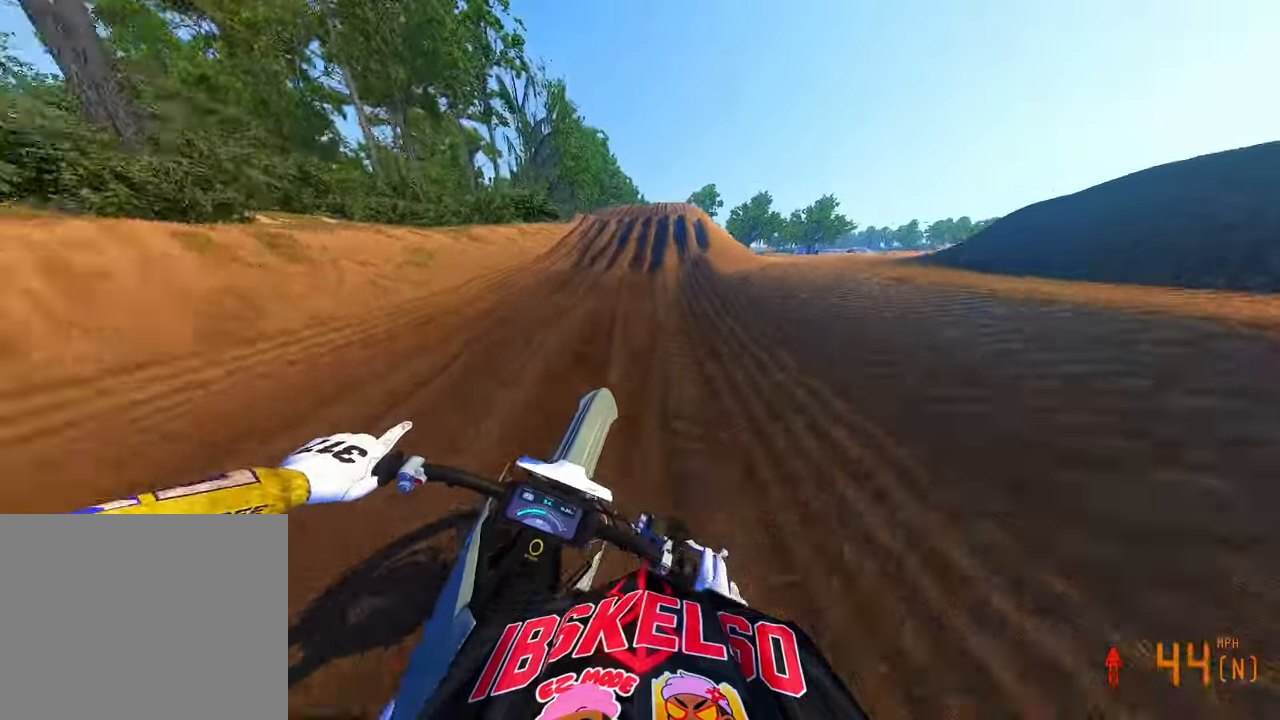
{"dt_ms": 500, "buttons": ["R2"], "left_stick": "center", "right_stick": "center", "button_events": []}
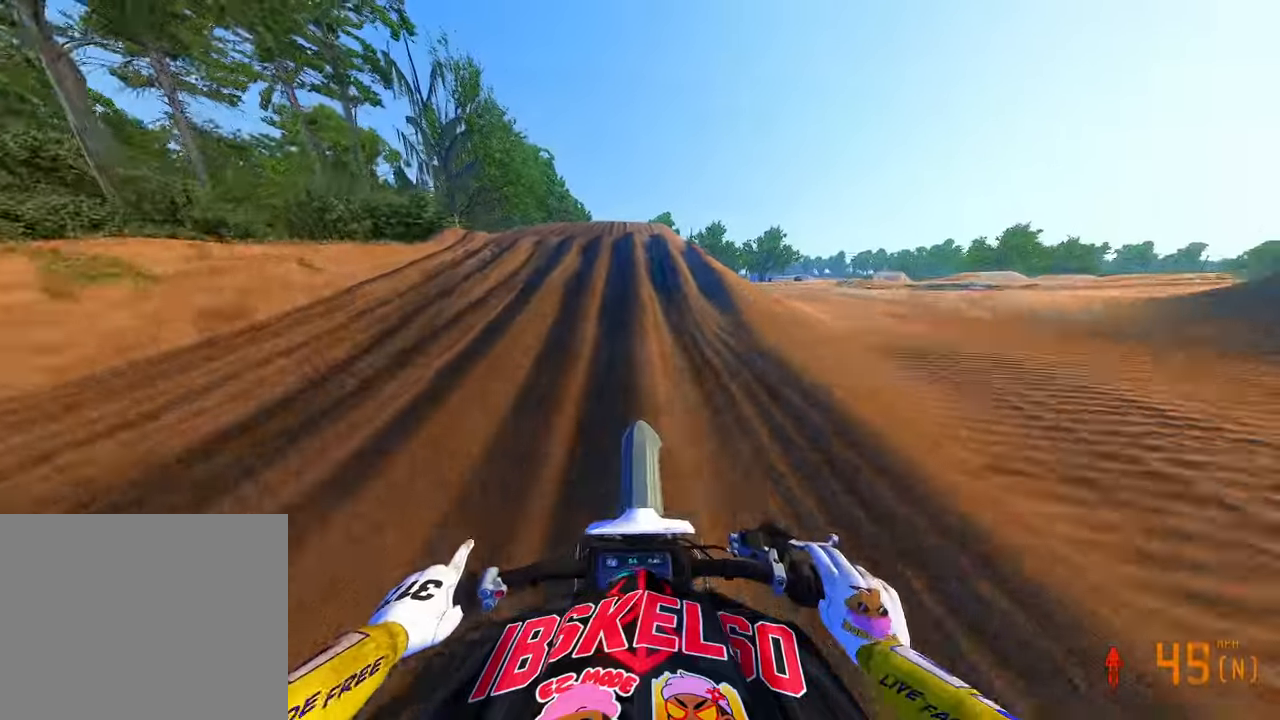
{"dt_ms": 500, "buttons": ["R3"], "left_stick": "center", "right_stick": "center", "button_events": [[400, "R3", "down"], [500, "R2", "up"]]}
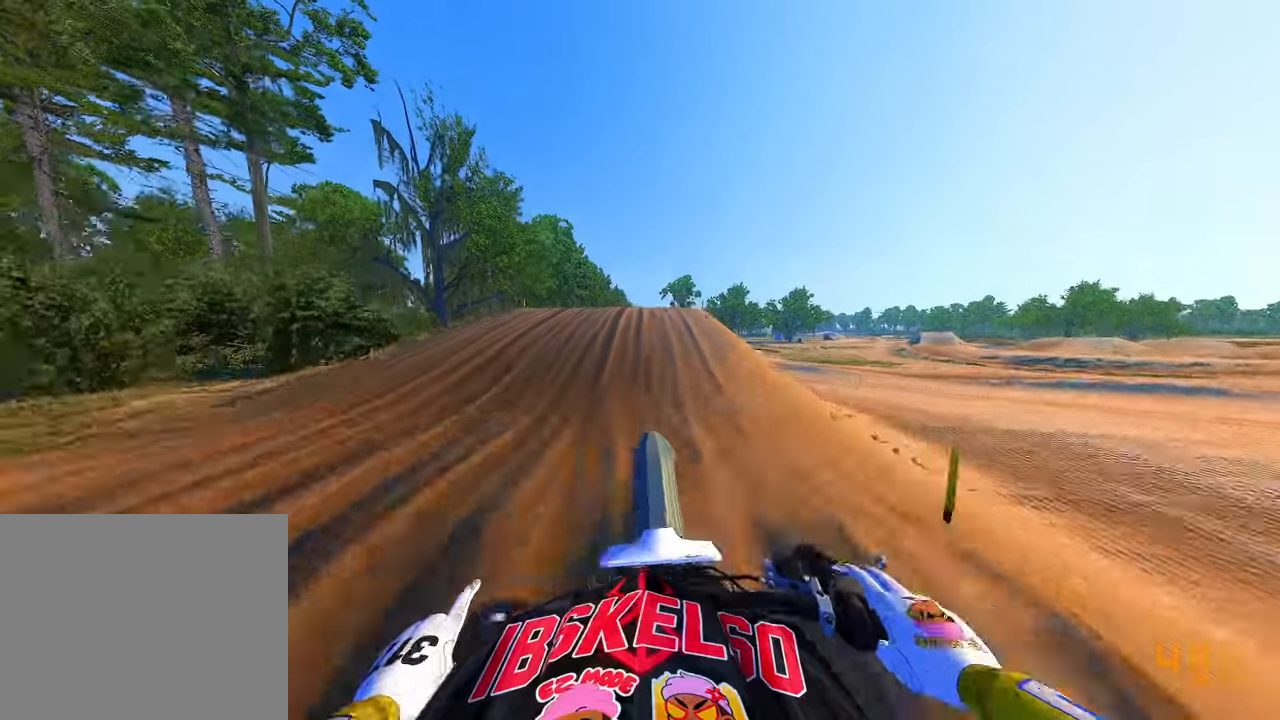
{"dt_ms": 500, "buttons": [], "left_stick": "up-left", "right_stick": "up", "button_events": [[33, "R3", "up"], [166, "R3", "down"], [266, "R3", "up"]]}
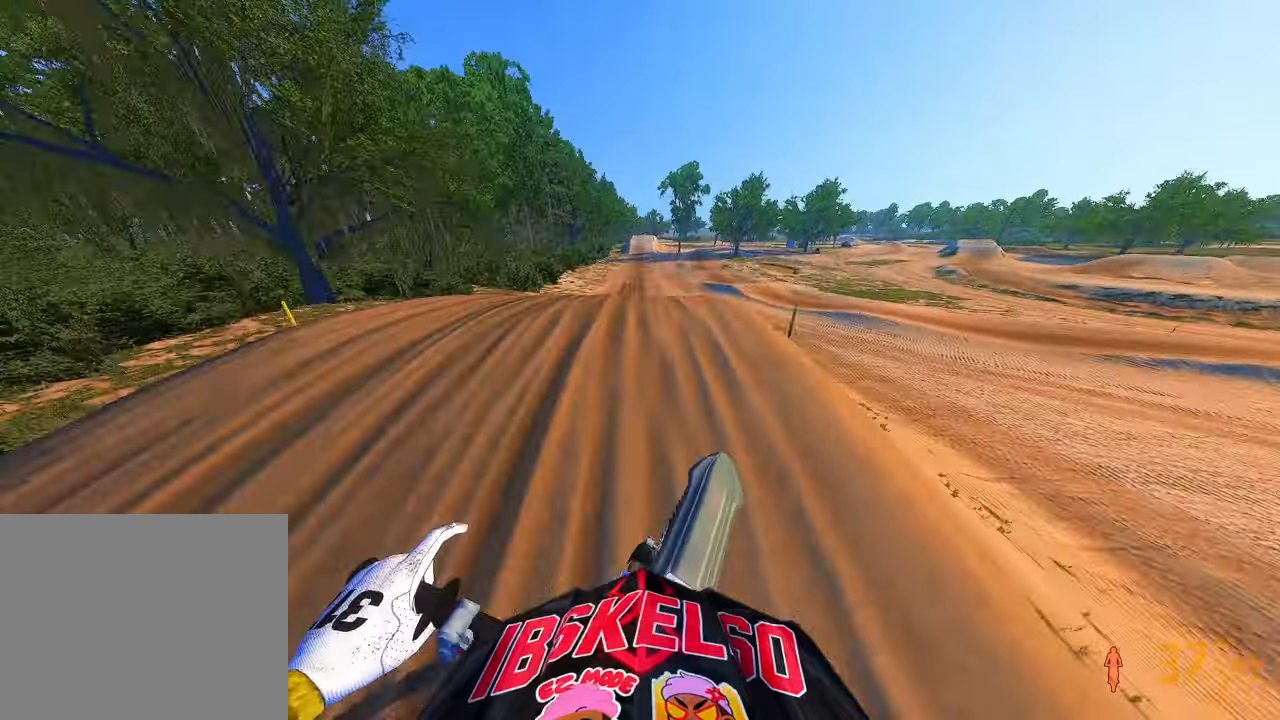
{"dt_ms": 1000, "buttons": ["R2"], "left_stick": "center", "right_stick": "down", "button_events": [[200, "R2", "down"], [616, "R2", "up"], [833, "R2", "down"]]}
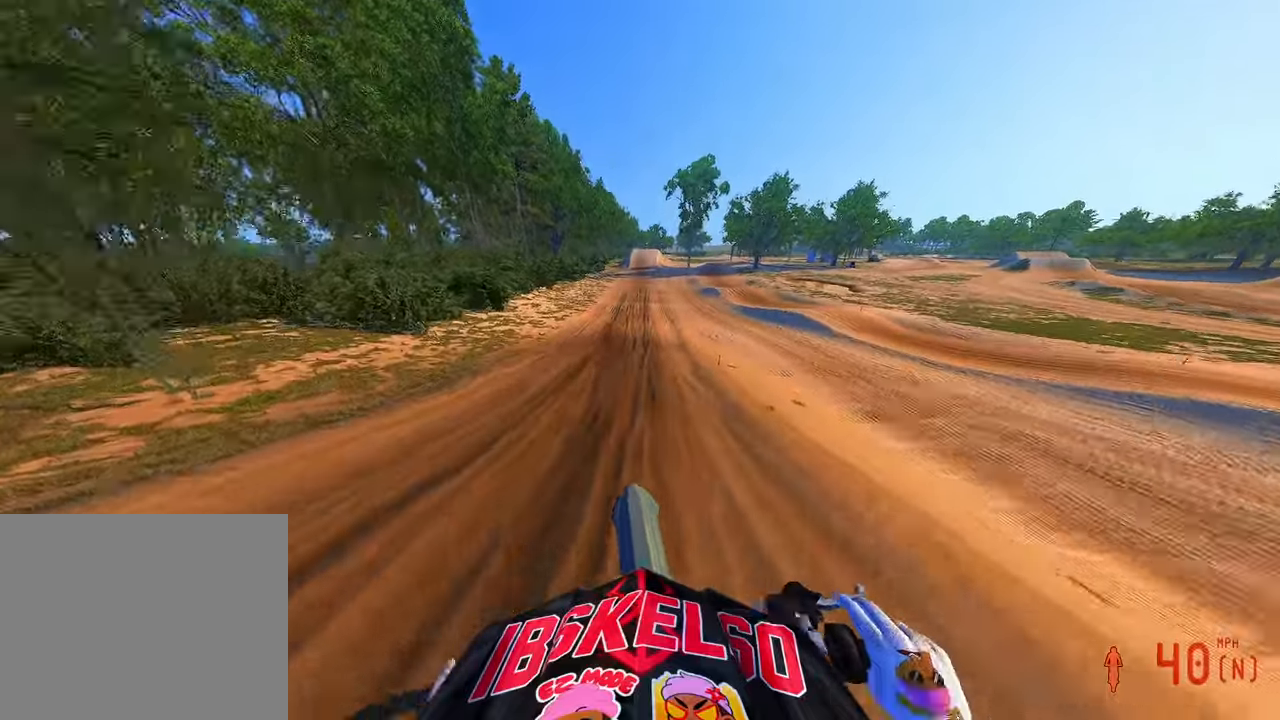
{"dt_ms": 500, "buttons": ["R2"], "left_stick": "center", "right_stick": "down", "button_events": []}
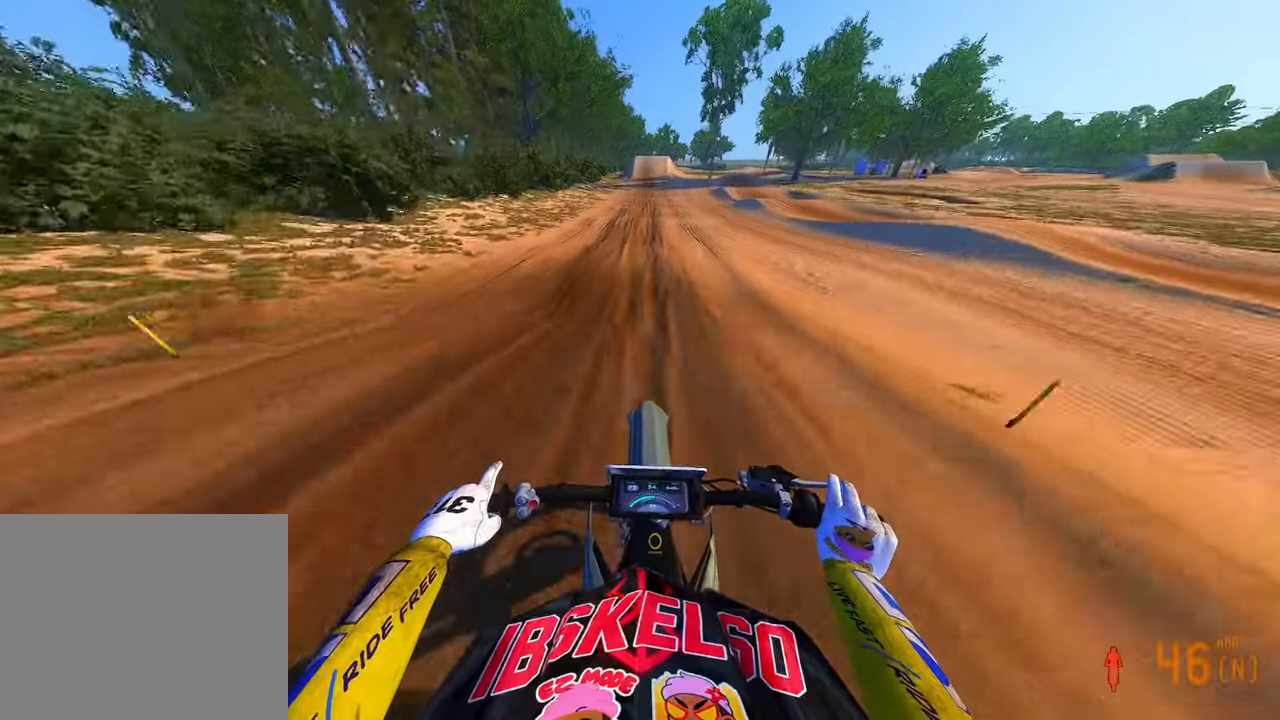
{"dt_ms": 500, "buttons": ["R2"], "left_stick": "center", "right_stick": "down", "button_events": []}